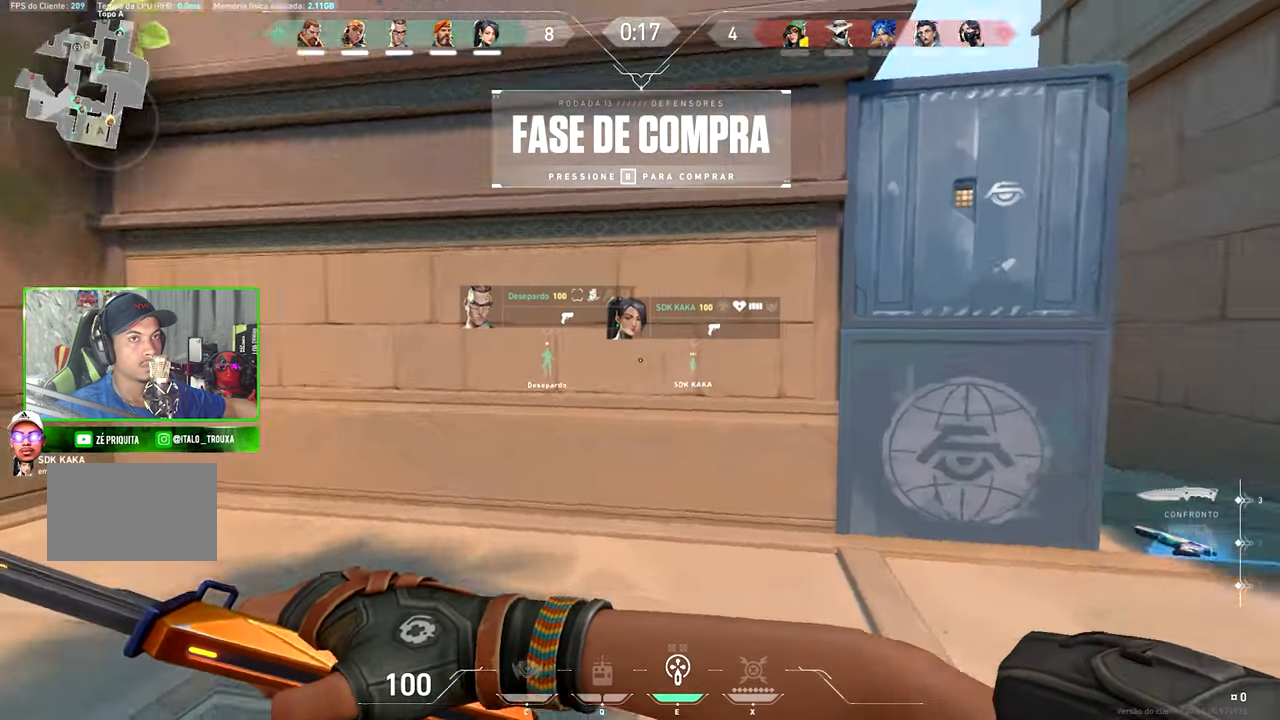
Gameplay with keyboard and mouse; each line is a JSON object with the keys and mouse buttons held at the frame after it. "events" lists presses ("down") and releases ("up") of "1", "2", "3", "4", "5", "a", "alt", "c", "caps_lock", "ctrl", "d", "e", "f", "g", "q", "r", "s", "shift", "space", "t", "tab", "v", "w", "x", "z", "mouse_left", "mouse_wheel" and "mouse_right" between this image and that frame as [ms after this image, input, new state], when the widget could be followed in between. "mouse_left", "mouse_wheel", "mouse_right" = the "left", "wheel", "right" buttons of the "mouse" list. No other keys are recorded. "wheel" means that the mouse wheel is clicked or scrolled. "mouse_move" is the direction in which the mouse moves at that frame (one of eight, or "still"), when it could be read.
{"keys": ["w"], "mouse": [], "mouse_move": "still", "events": []}
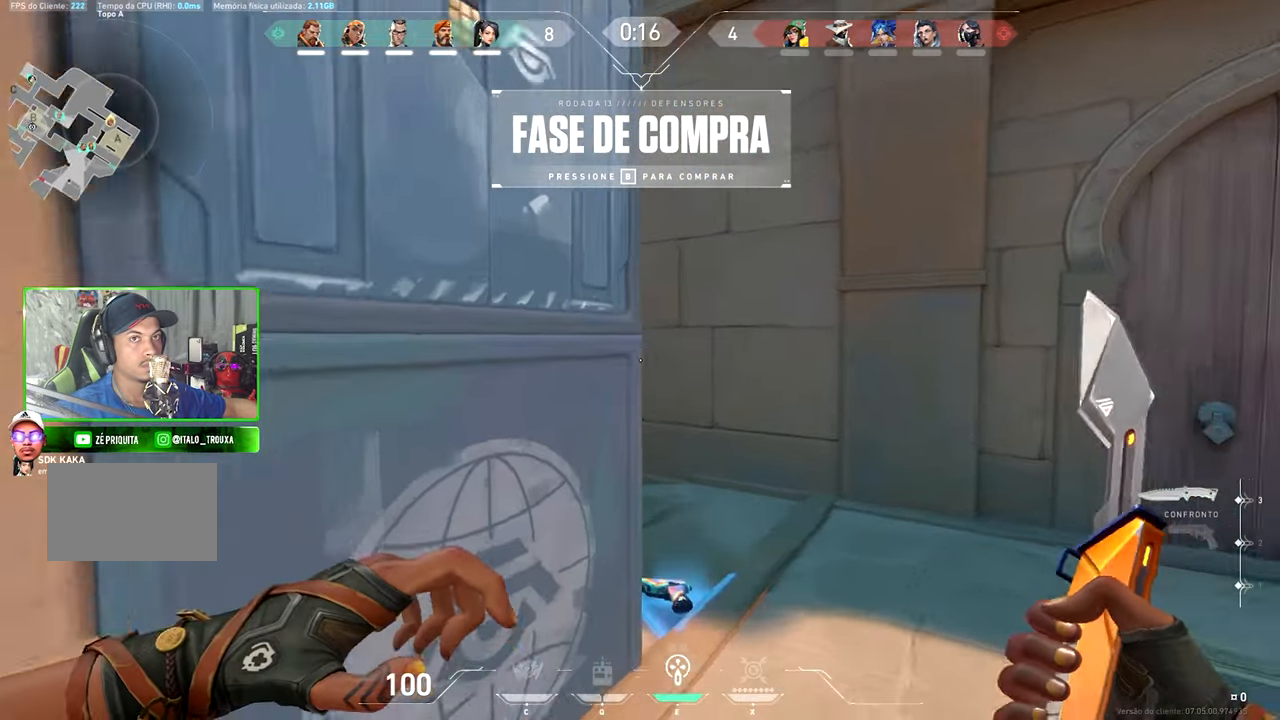
{"keys": ["w"], "mouse": [], "mouse_move": "left", "events": [[133, "d", "down"], [383, "d", "up"]]}
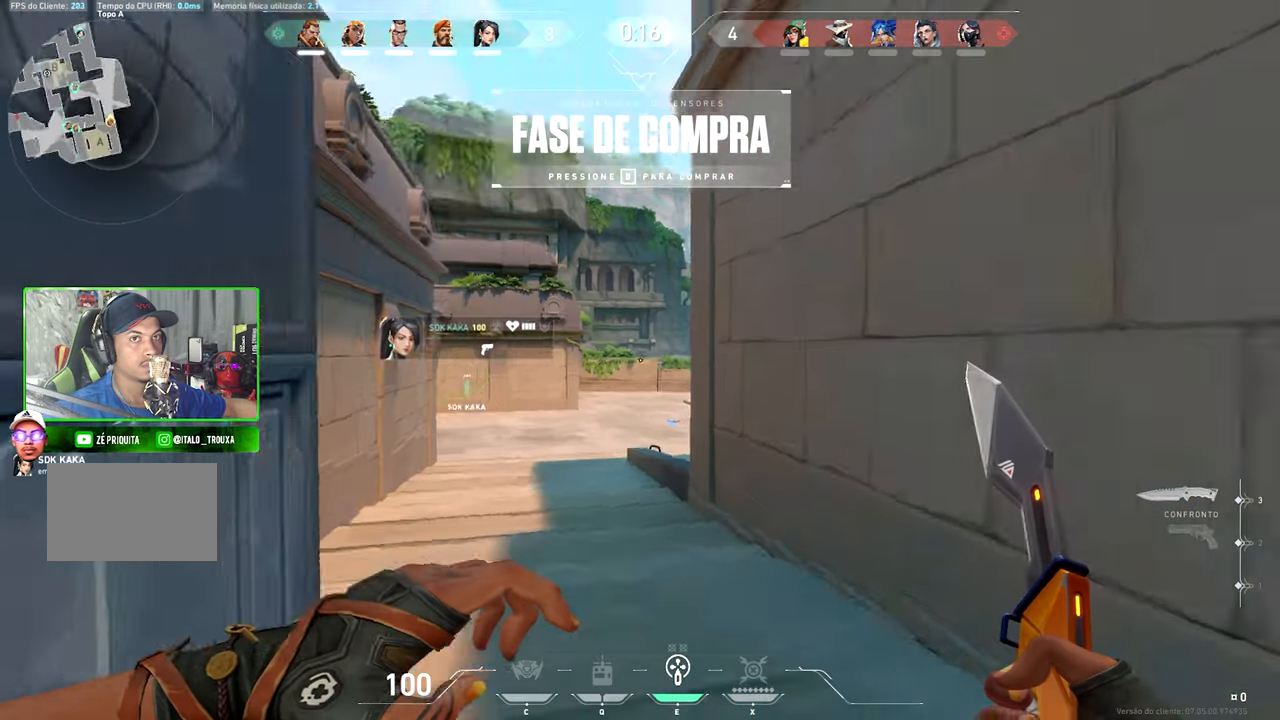
{"keys": ["v", "w"], "mouse": [], "mouse_move": "still", "events": [[250, "v", "down"]]}
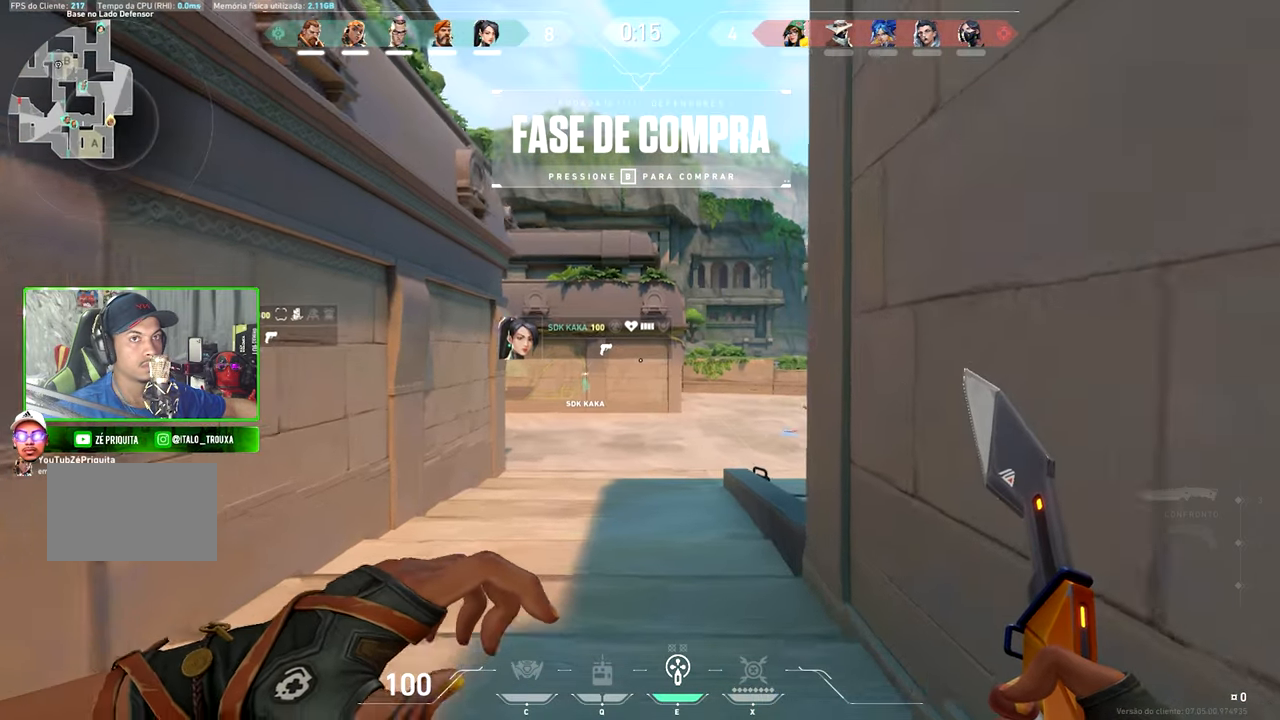
{"keys": ["v", "w"], "mouse": [], "mouse_move": "down-left", "events": []}
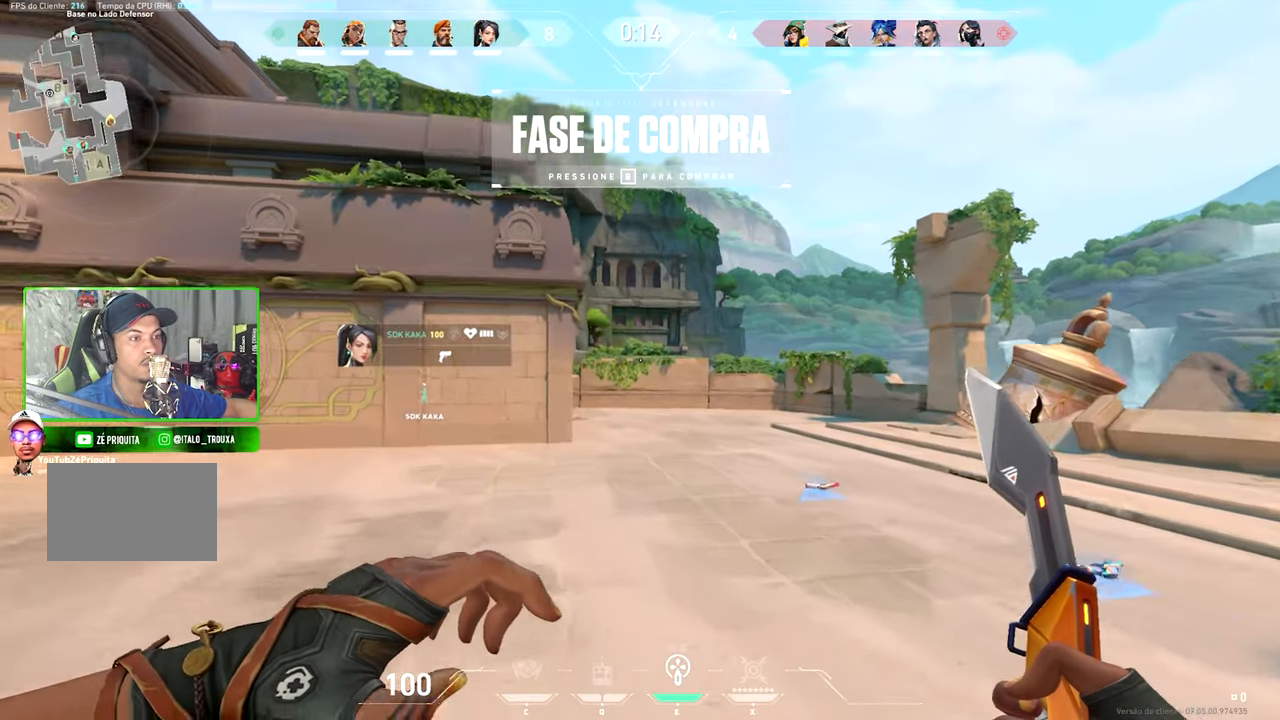
{"keys": ["v", "w"], "mouse": [], "mouse_move": "still", "events": []}
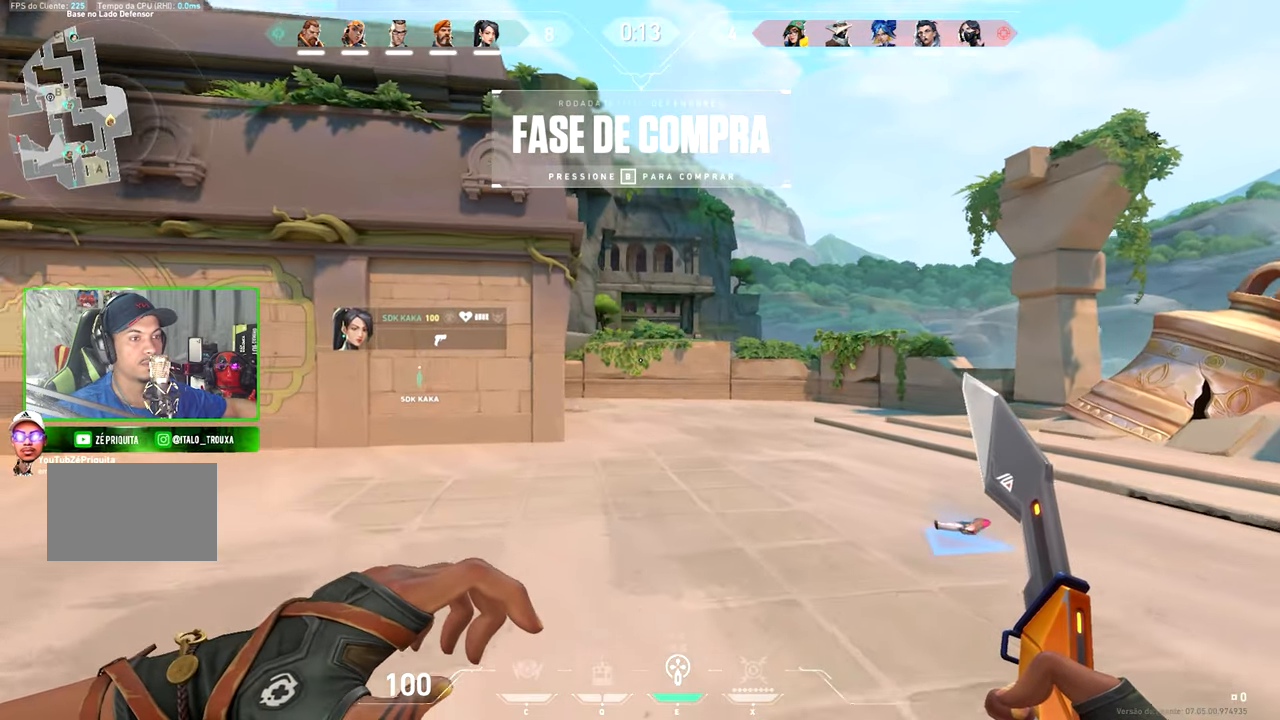
{"keys": ["v", "w"], "mouse": [], "mouse_move": "still", "events": []}
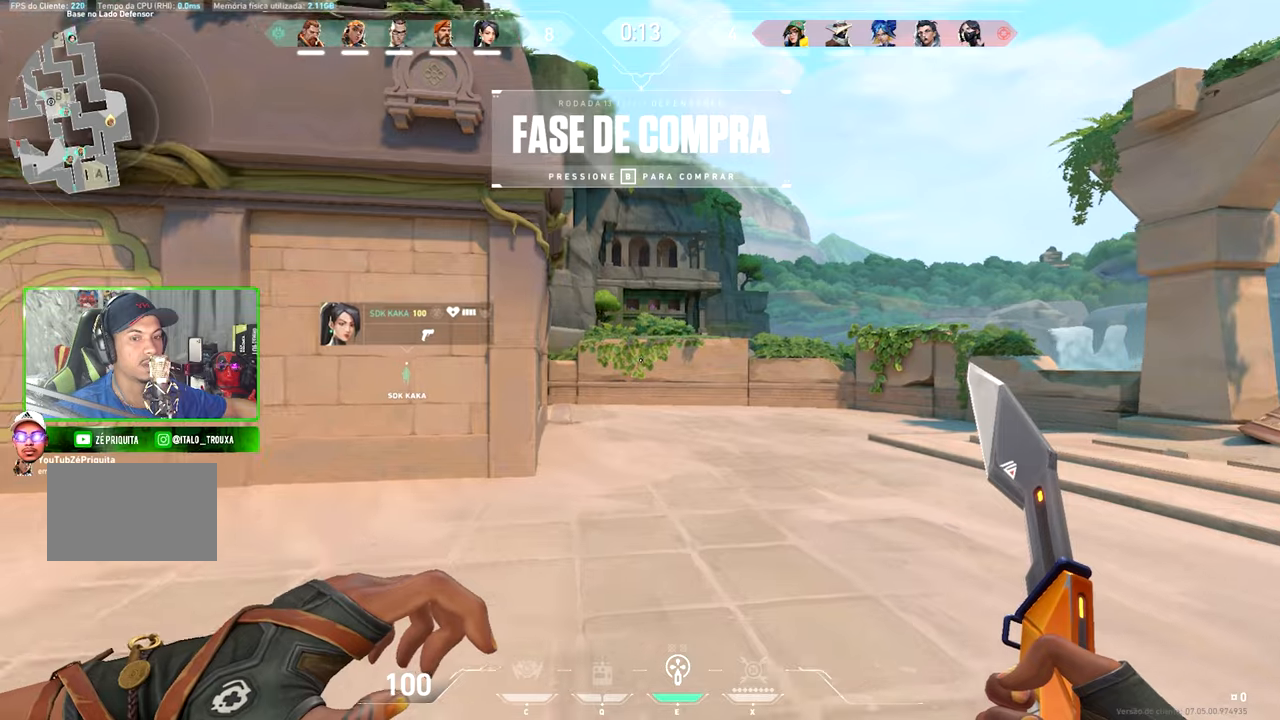
{"keys": ["v", "w"], "mouse": [], "mouse_move": "still", "events": []}
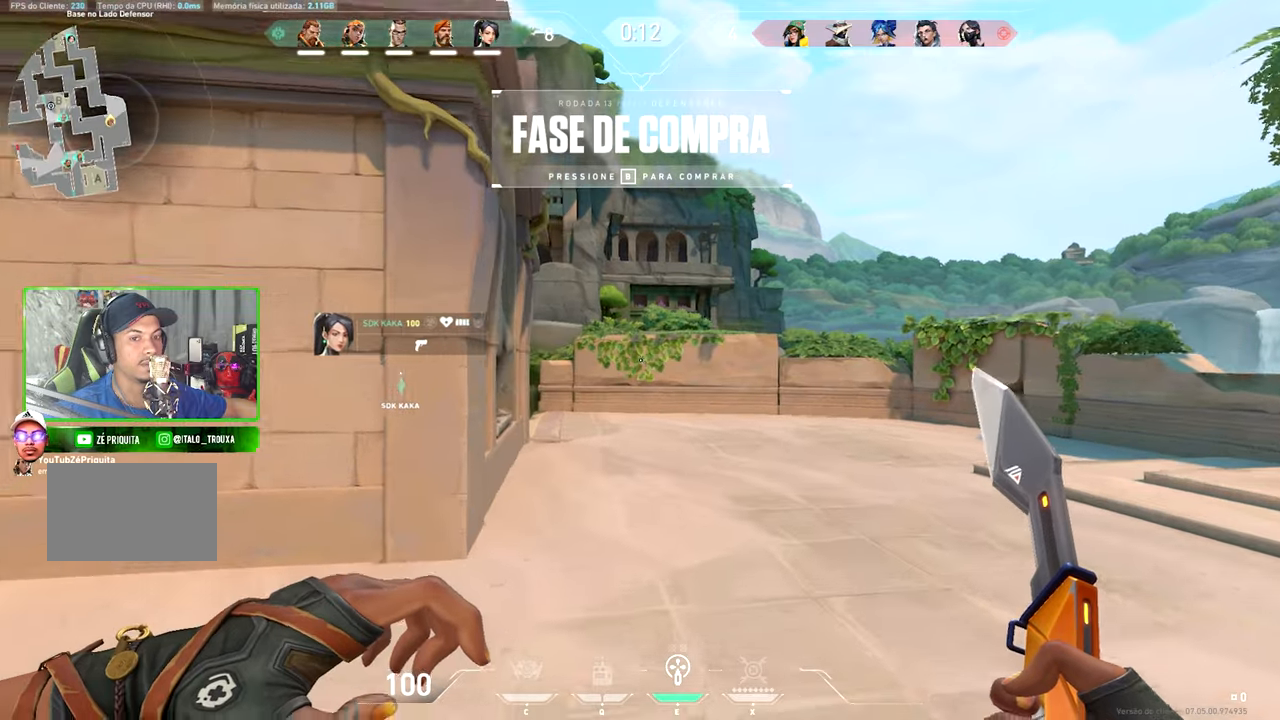
{"keys": ["a", "v", "w"], "mouse": [], "mouse_move": "still", "events": [[500, "a", "down"]]}
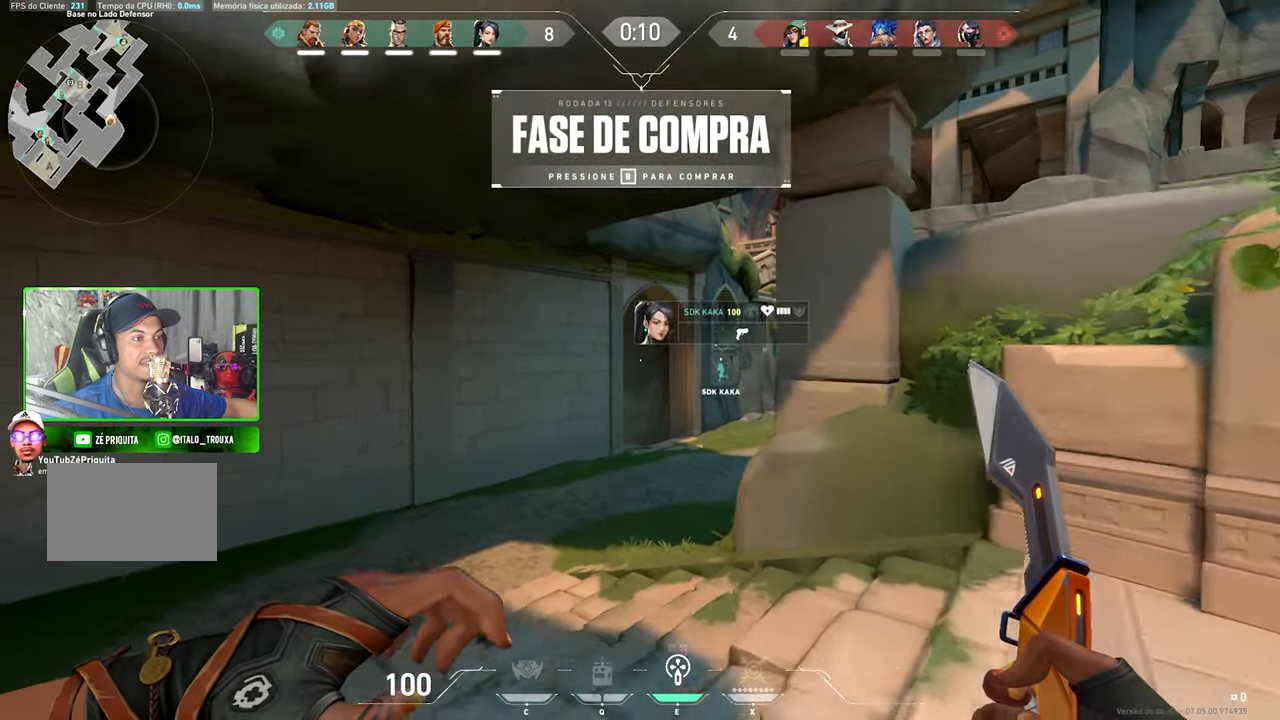
{"keys": ["w"], "mouse": [], "mouse_move": "still", "events": [[200, "a", "up"], [367, "v", "up"]]}
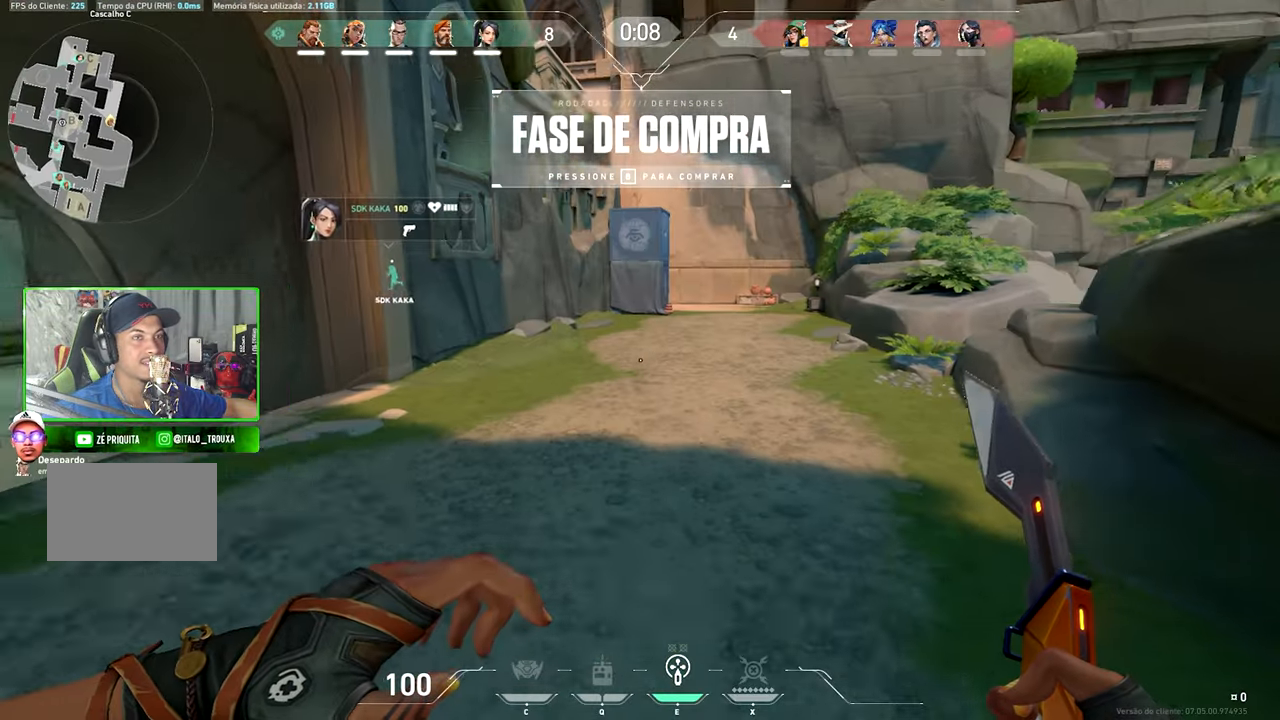
{"keys": ["w"], "mouse": [], "mouse_move": "still", "events": []}
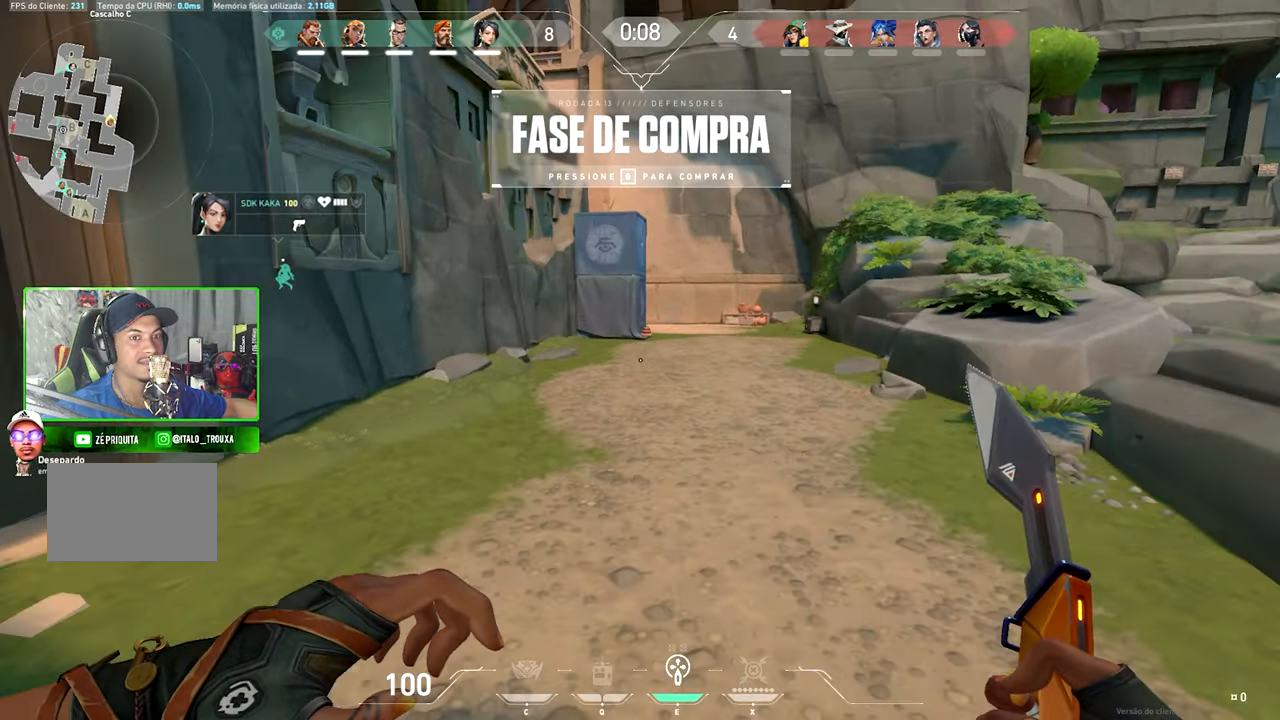
{"keys": ["tab", "w"], "mouse": [], "mouse_move": "still", "events": [[500, "tab", "down"]]}
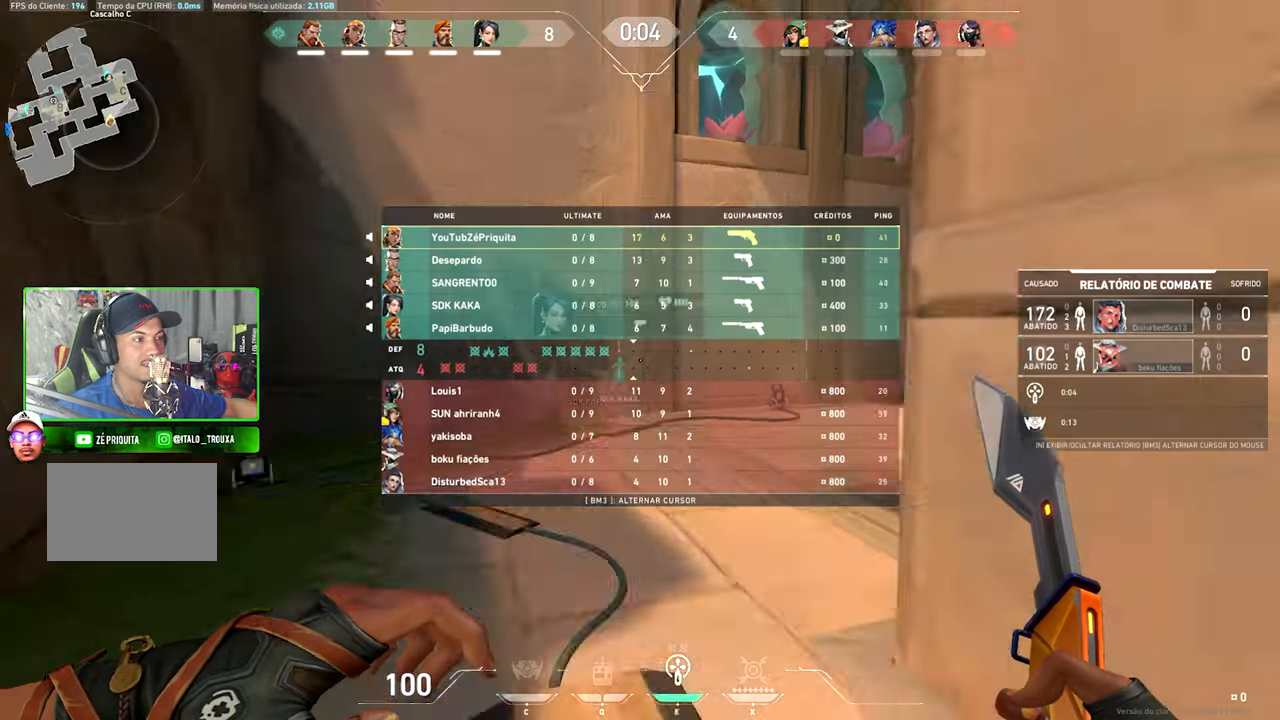
{"keys": ["tab", "w"], "mouse": [], "mouse_move": "right", "events": []}
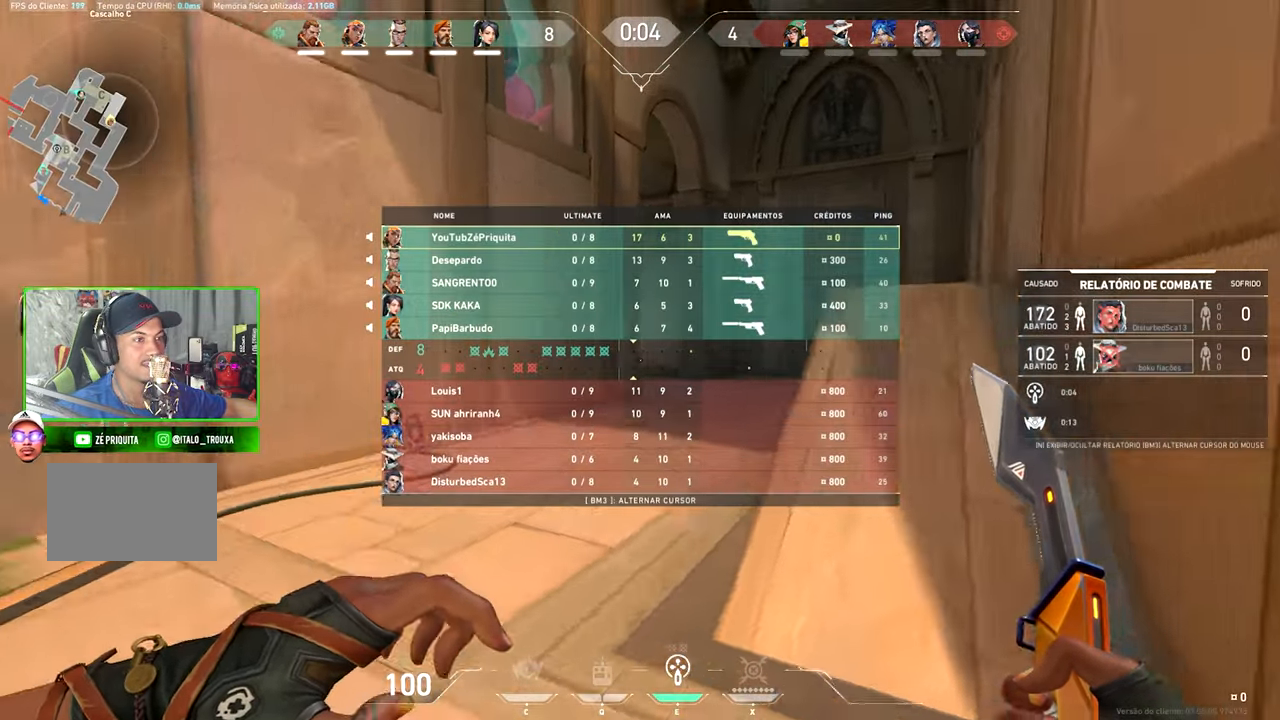
{"keys": ["tab", "w"], "mouse": [], "mouse_move": "right", "events": []}
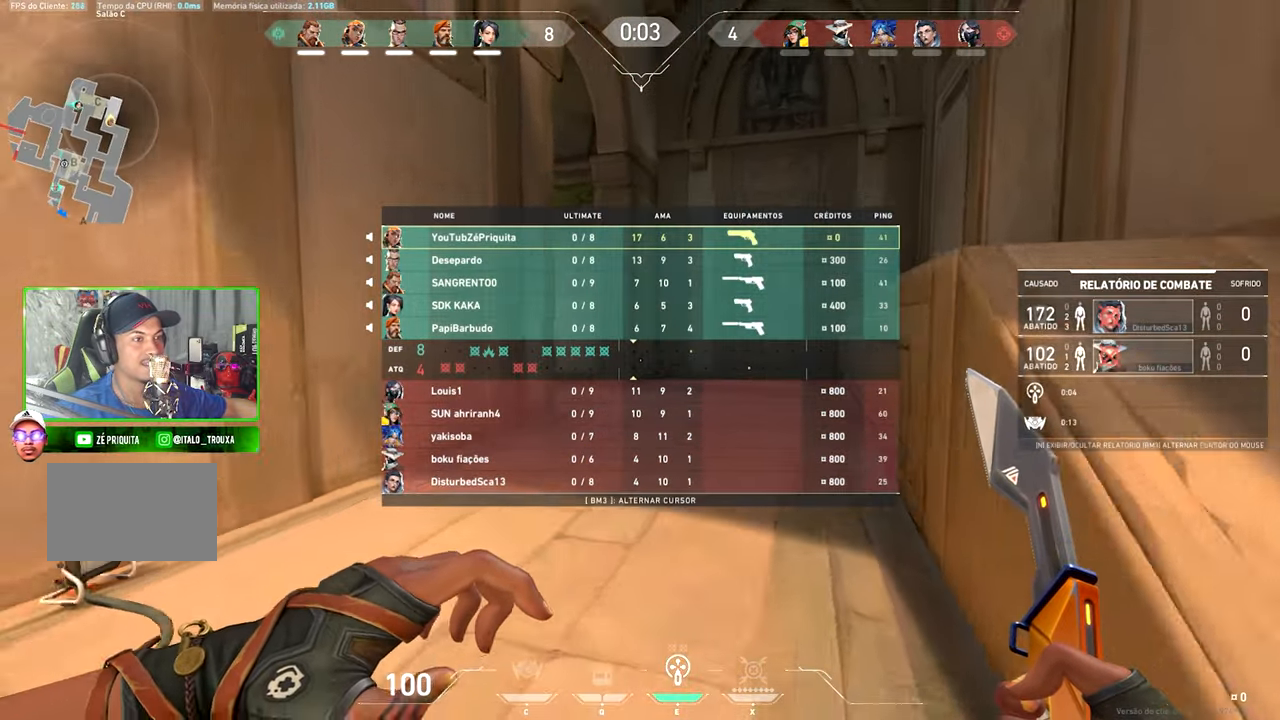
{"keys": ["shift", "v", "w"], "mouse": [], "mouse_move": "still", "events": [[284, "tab", "up"], [284, "v", "down"], [317, "shift", "down"]]}
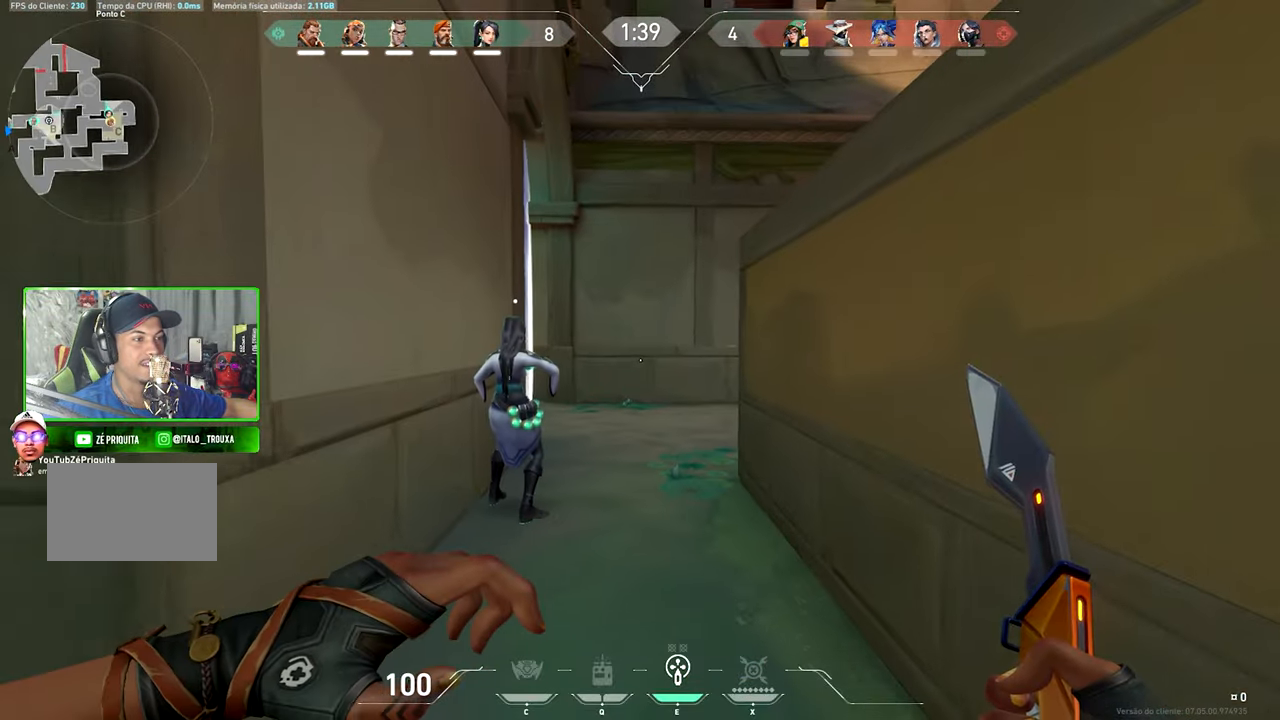
{"keys": ["shift", "v", "w"], "mouse": [], "mouse_move": "still", "events": []}
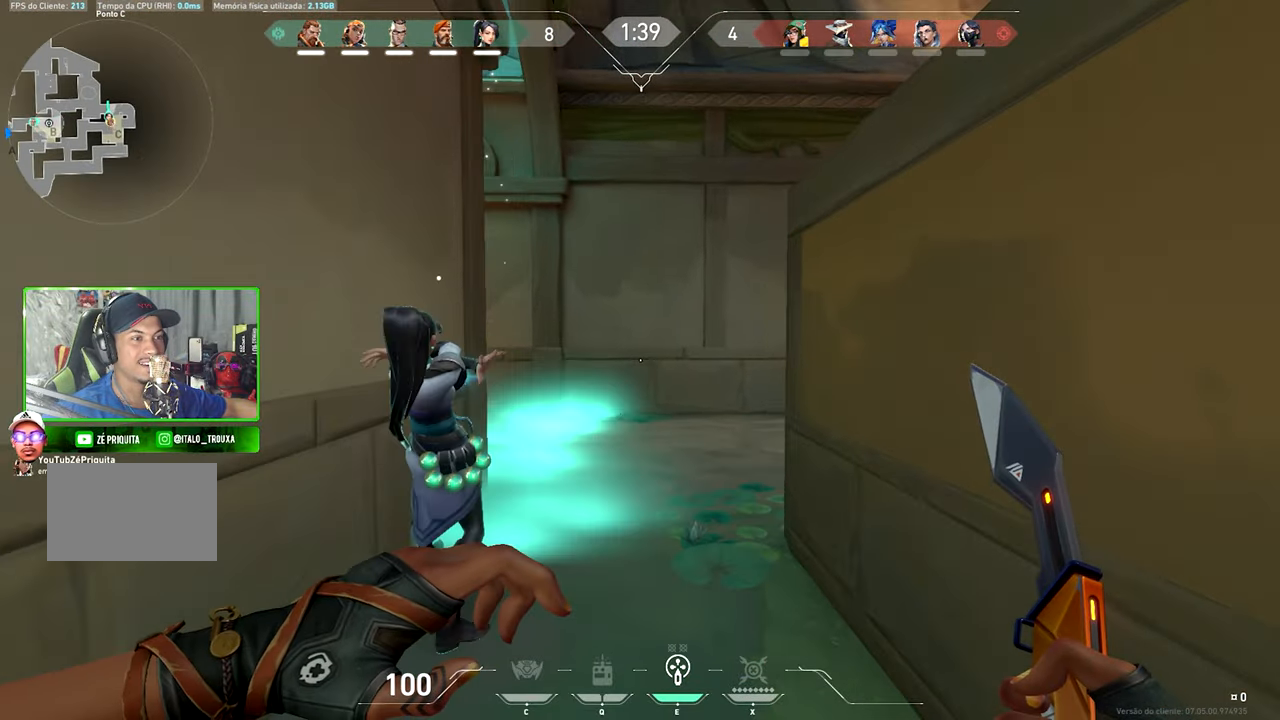
{"keys": ["shift", "v", "w"], "mouse": [], "mouse_move": "still", "events": []}
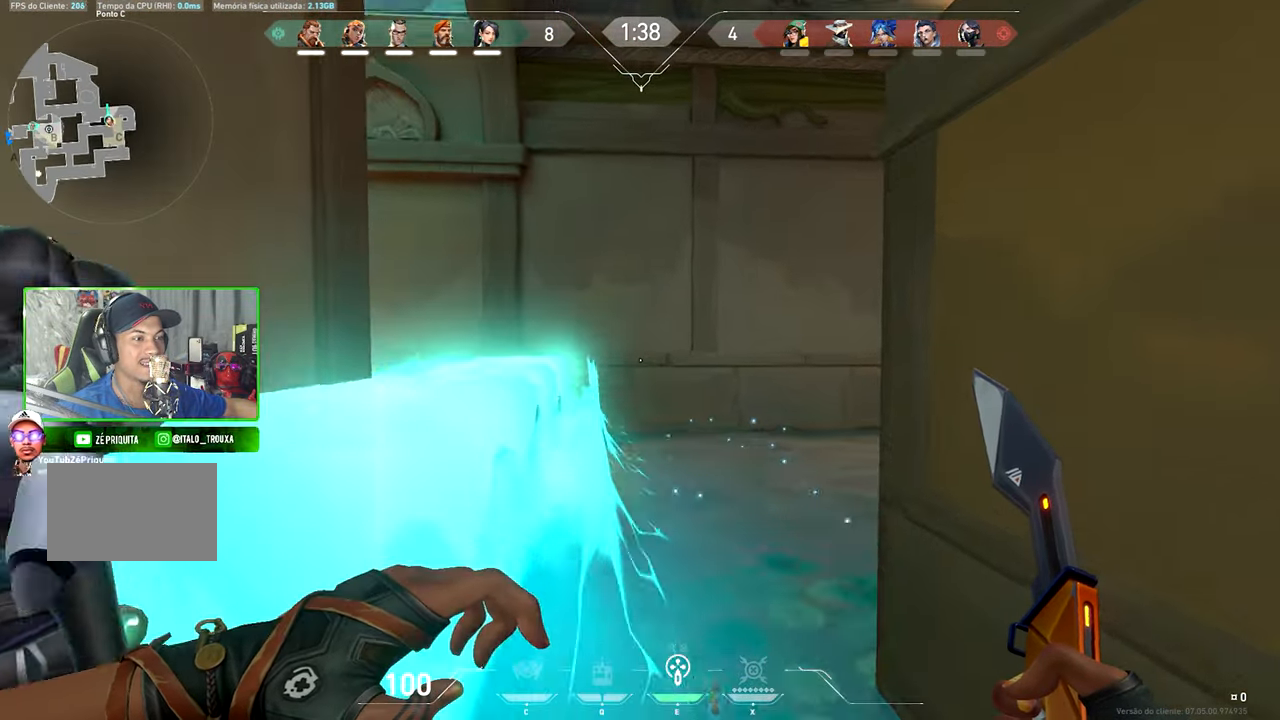
{"keys": ["shift", "v"], "mouse": [], "mouse_move": "left", "events": [[266, "w", "up"]]}
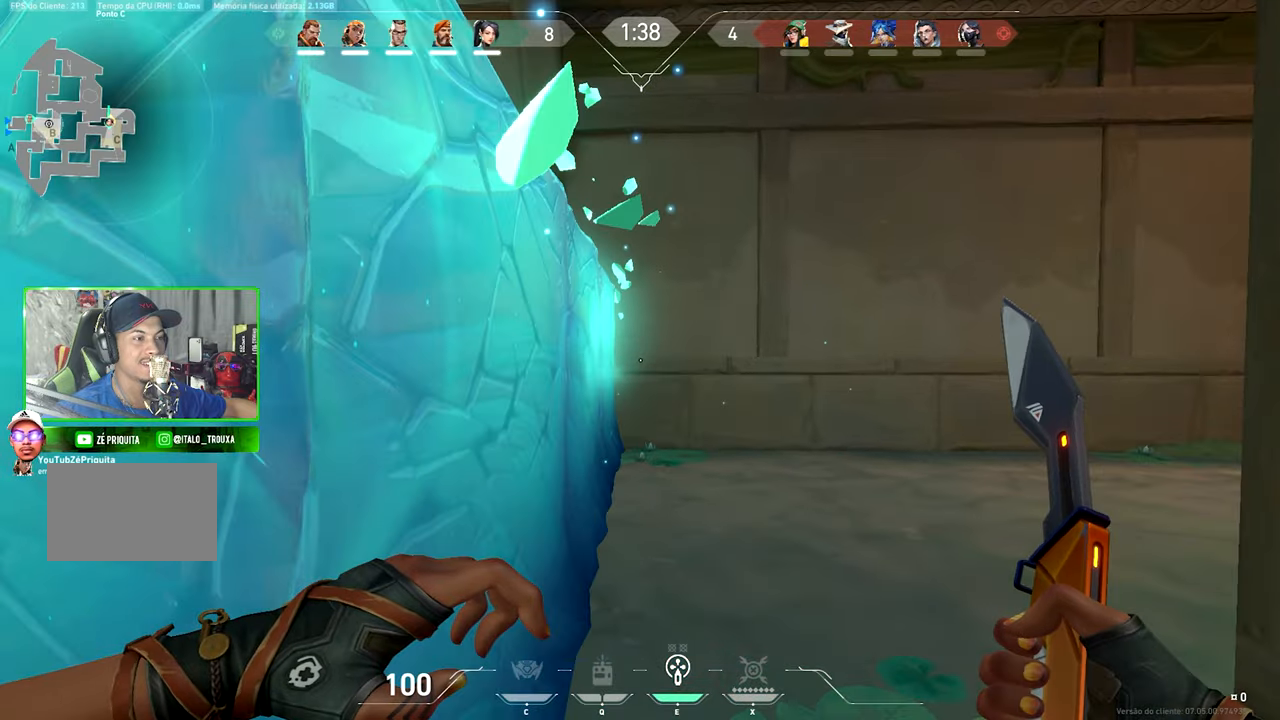
{"keys": ["a"], "mouse": [], "mouse_move": "left", "events": [[316, "s", "down"], [316, "shift", "up"], [316, "v", "up"], [400, "a", "down"], [450, "s", "up"]]}
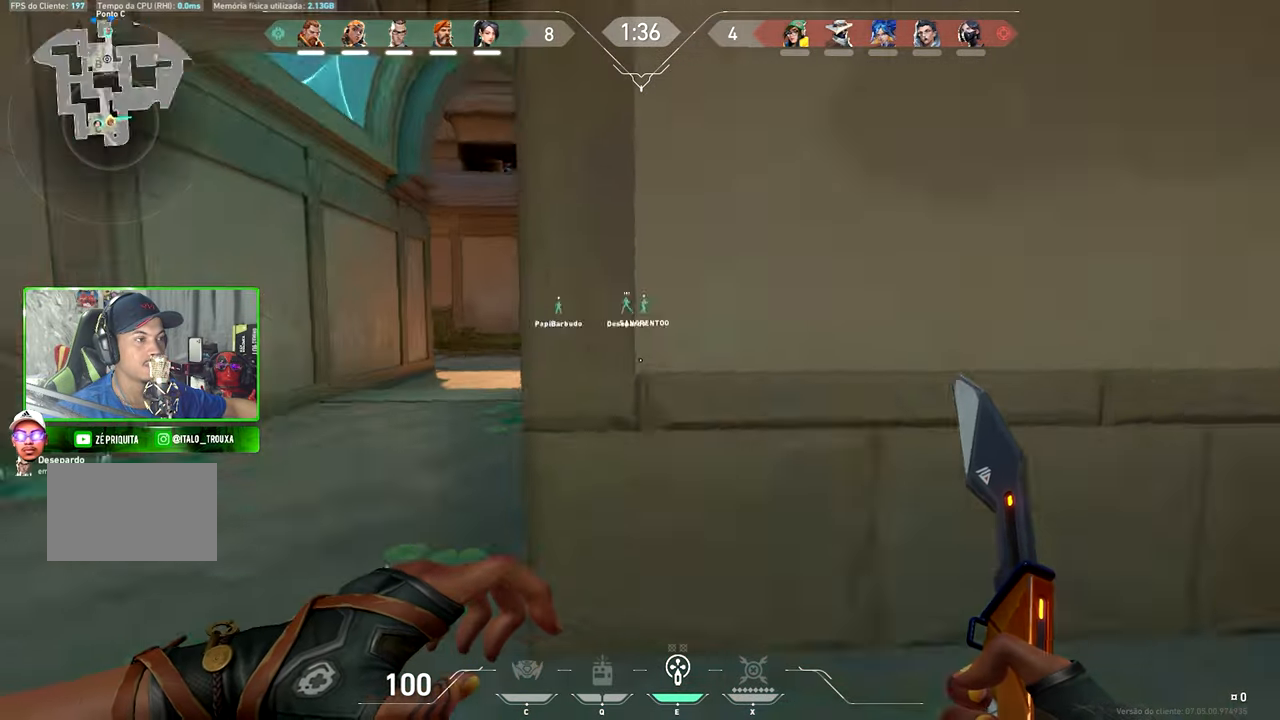
{"keys": ["shift", "v", "w"], "mouse": [], "mouse_move": "left", "events": [[133, "w", "down"], [150, "a", "up"], [150, "shift", "down"], [150, "v", "down"]]}
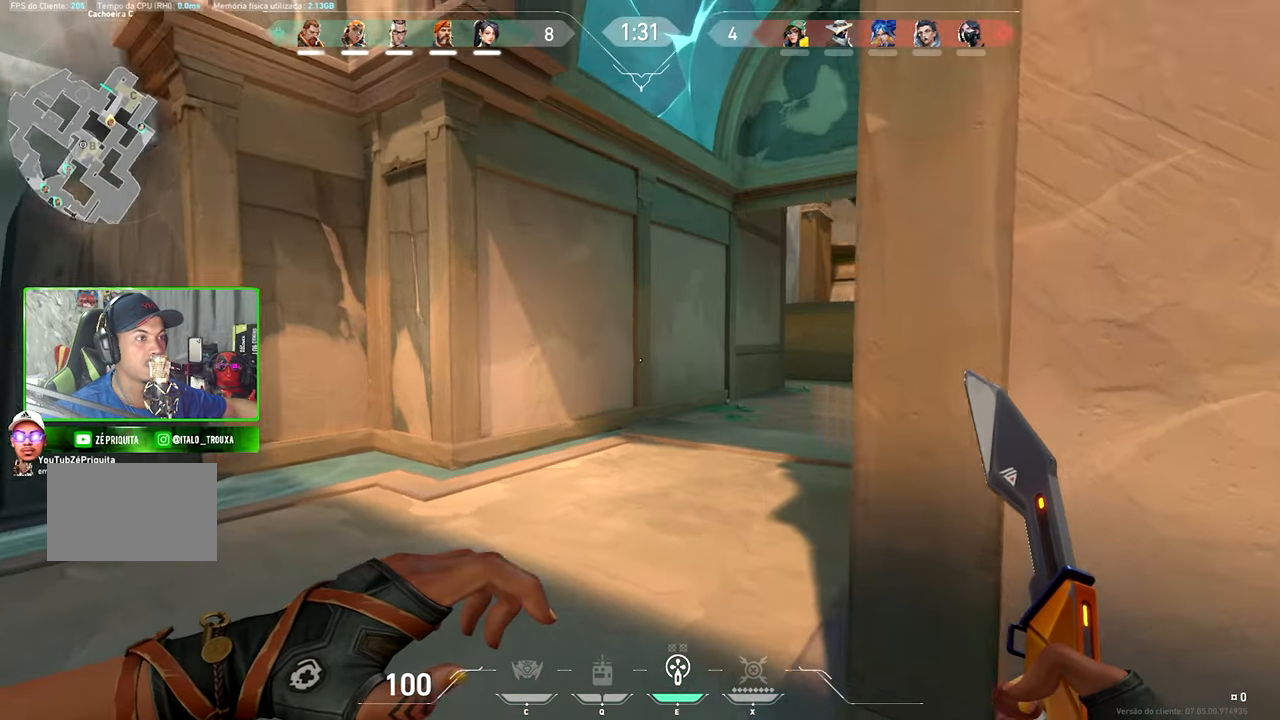
{"keys": ["shift", "v", "w"], "mouse": [], "mouse_move": "still", "events": []}
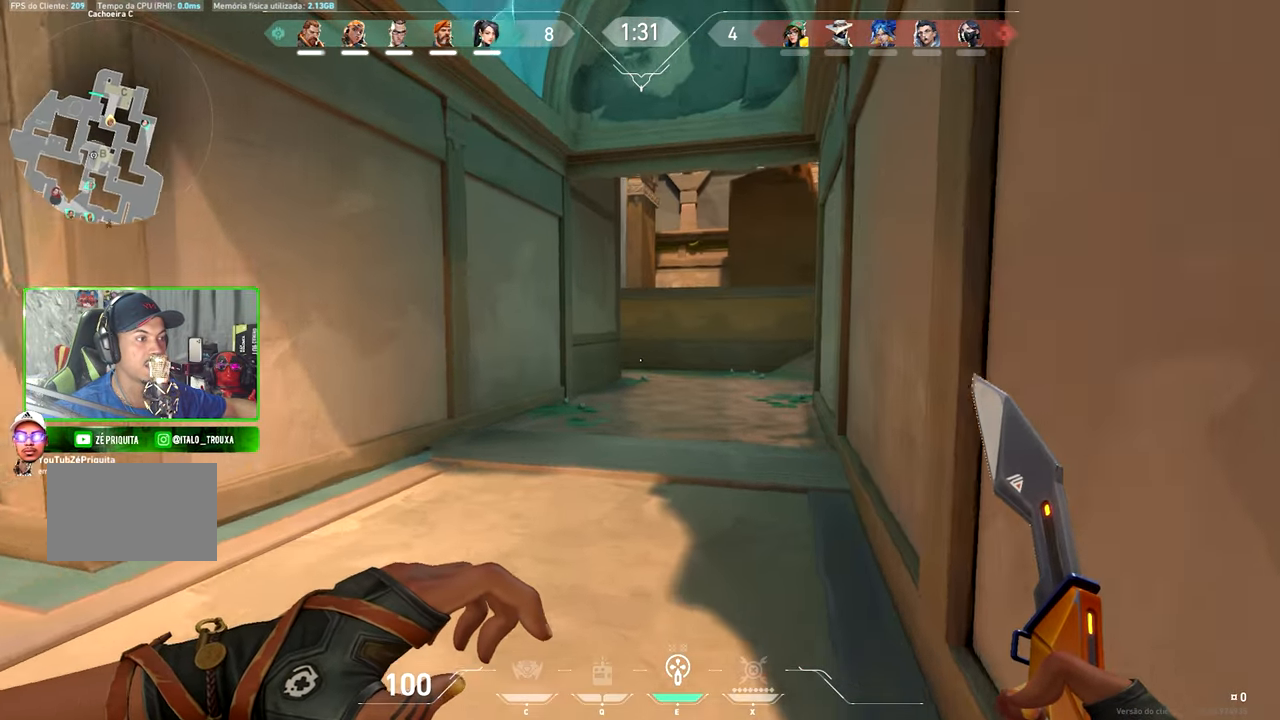
{"keys": ["d"], "mouse": [], "mouse_move": "left", "events": [[100, "shift", "up"], [100, "v", "up"], [233, "d", "down"], [300, "w", "up"]]}
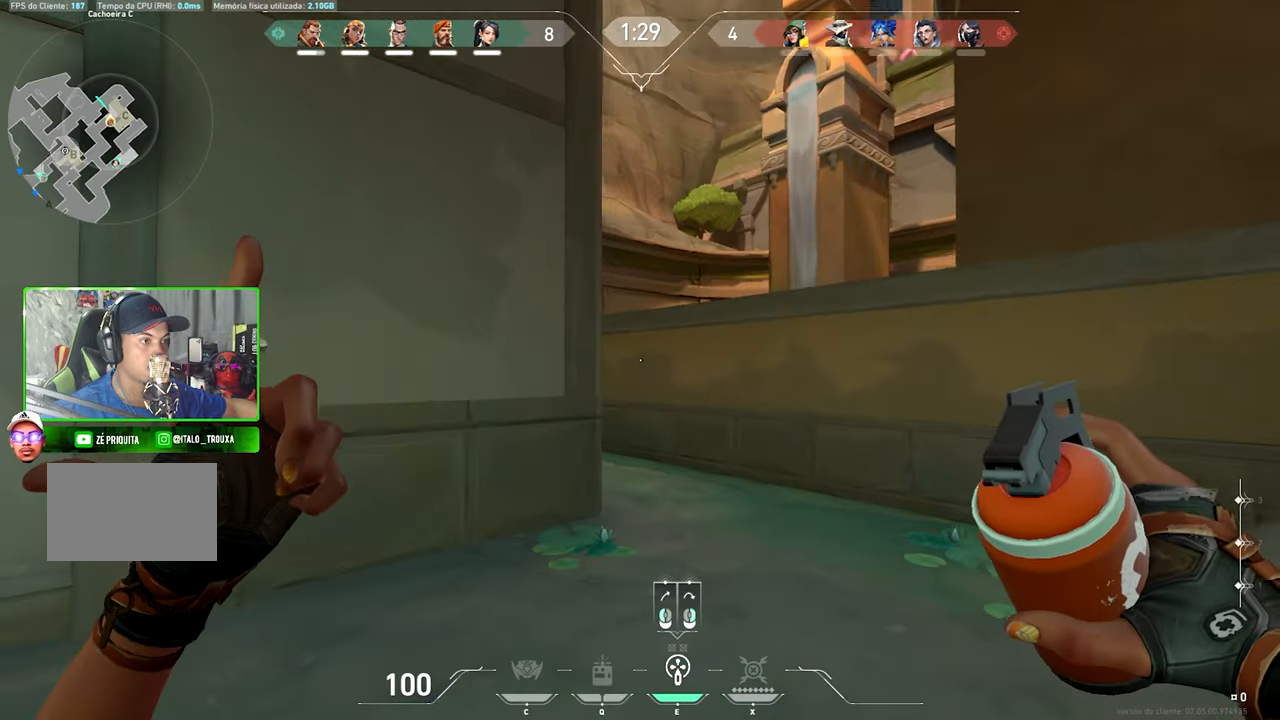
{"keys": ["d"], "mouse": [], "mouse_move": "down-left", "events": []}
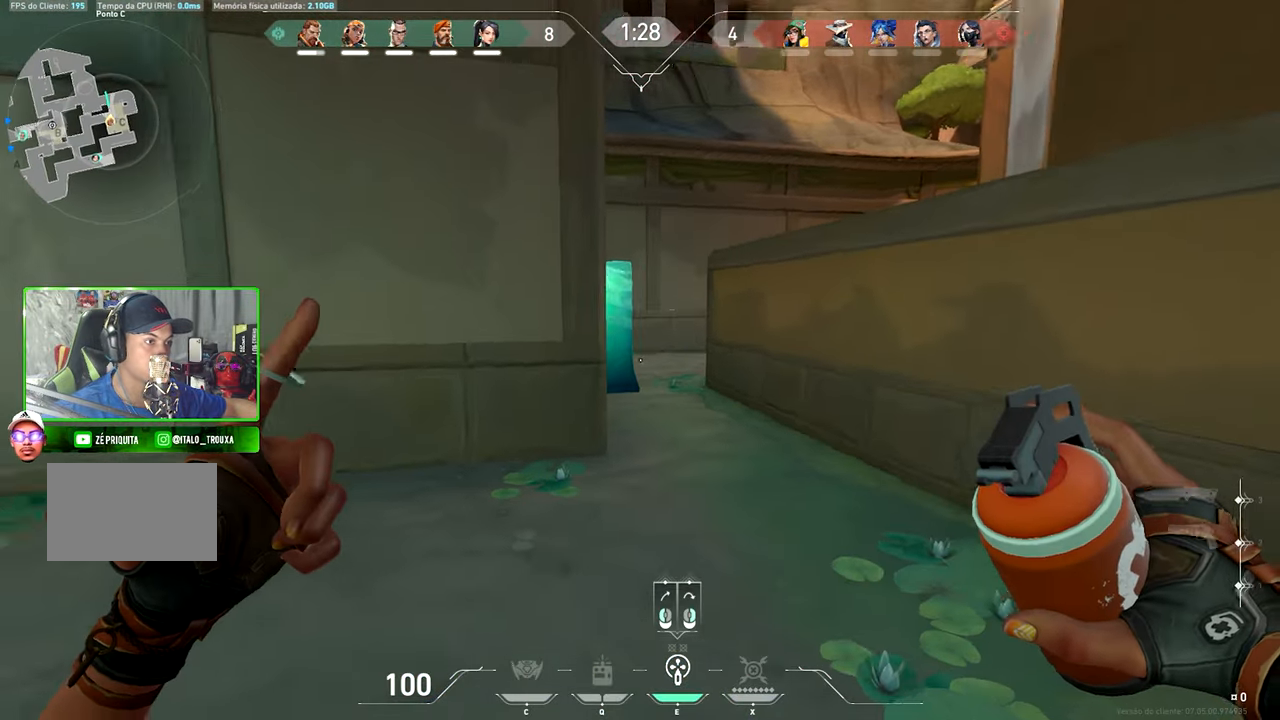
{"keys": [], "mouse": [], "mouse_move": "up", "events": [[300, "d", "up"]]}
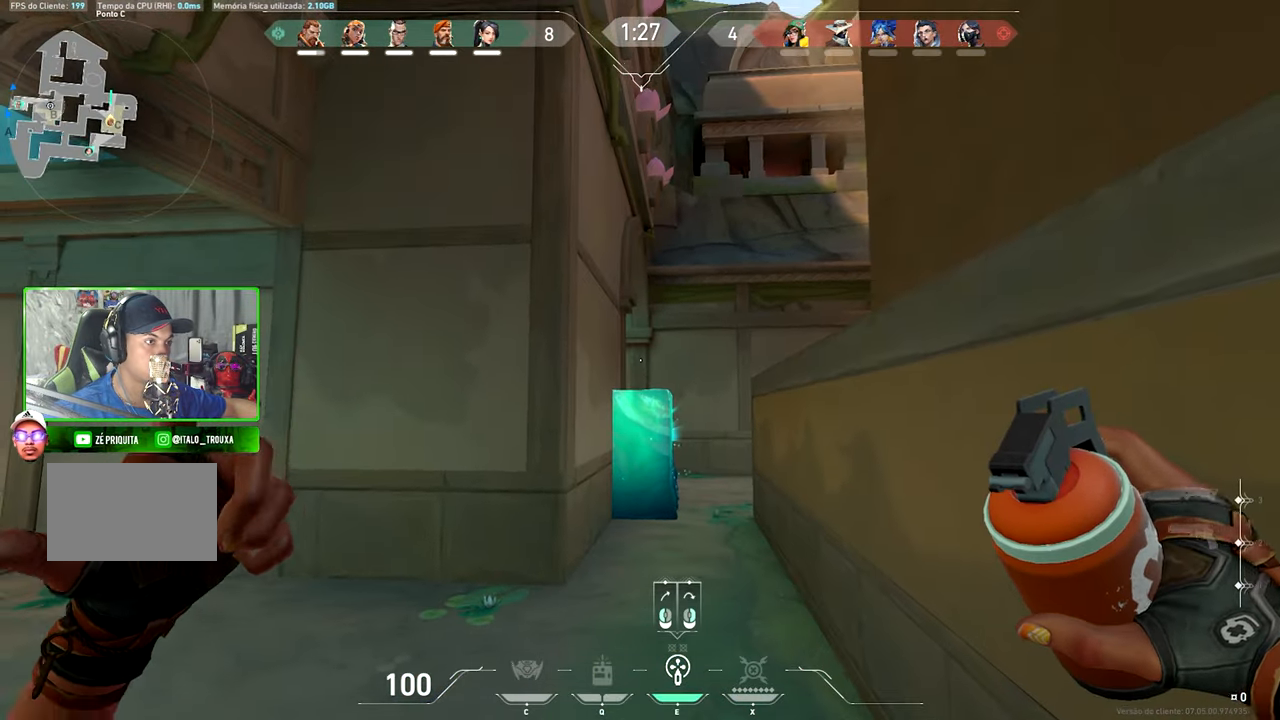
{"keys": ["d", "s"], "mouse": [], "mouse_move": "down", "events": [[50, "mouse_left", "down"], [133, "mouse_left", "up"], [283, "d", "down"], [283, "s", "down"]]}
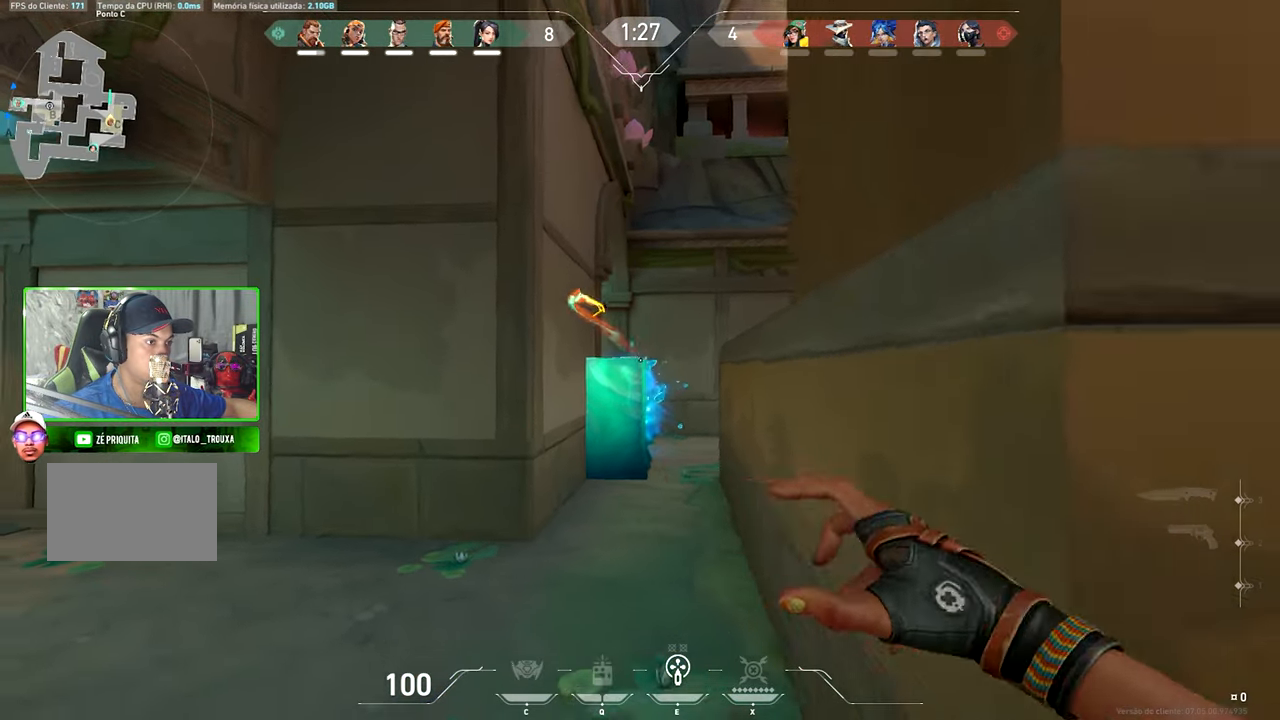
{"keys": ["d", "s"], "mouse": [], "mouse_move": "still", "events": []}
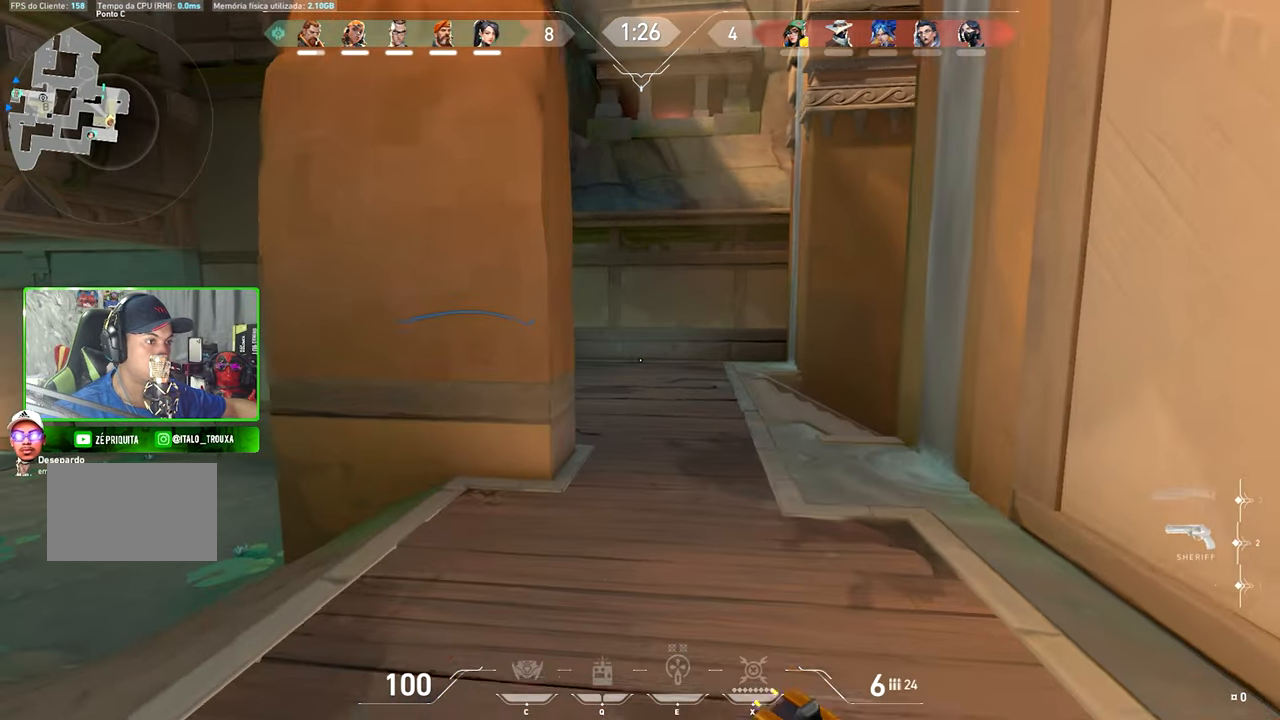
{"keys": ["a", "s", "v"], "mouse": [], "mouse_move": "still", "events": [[50, "d", "up"], [233, "v", "down"], [466, "a", "down"]]}
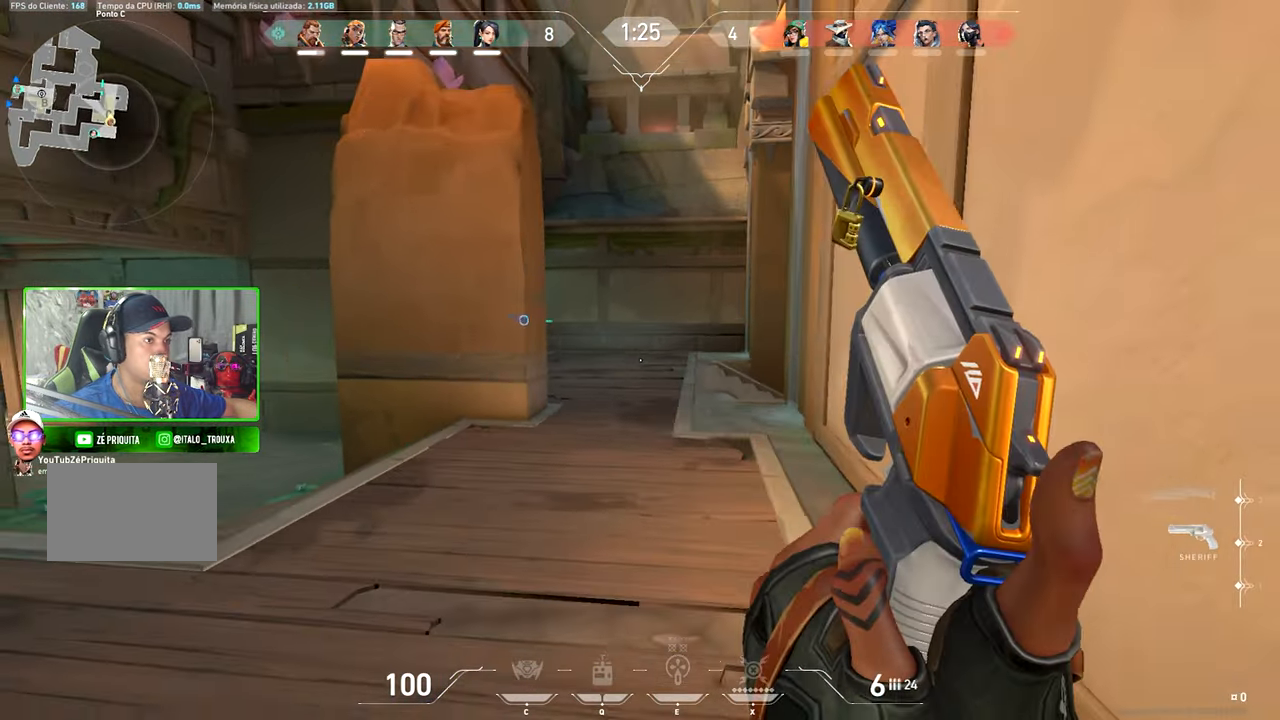
{"keys": ["a", "s", "v"], "mouse": [], "mouse_move": "still", "events": [[100, "a", "up"], [383, "a", "down"]]}
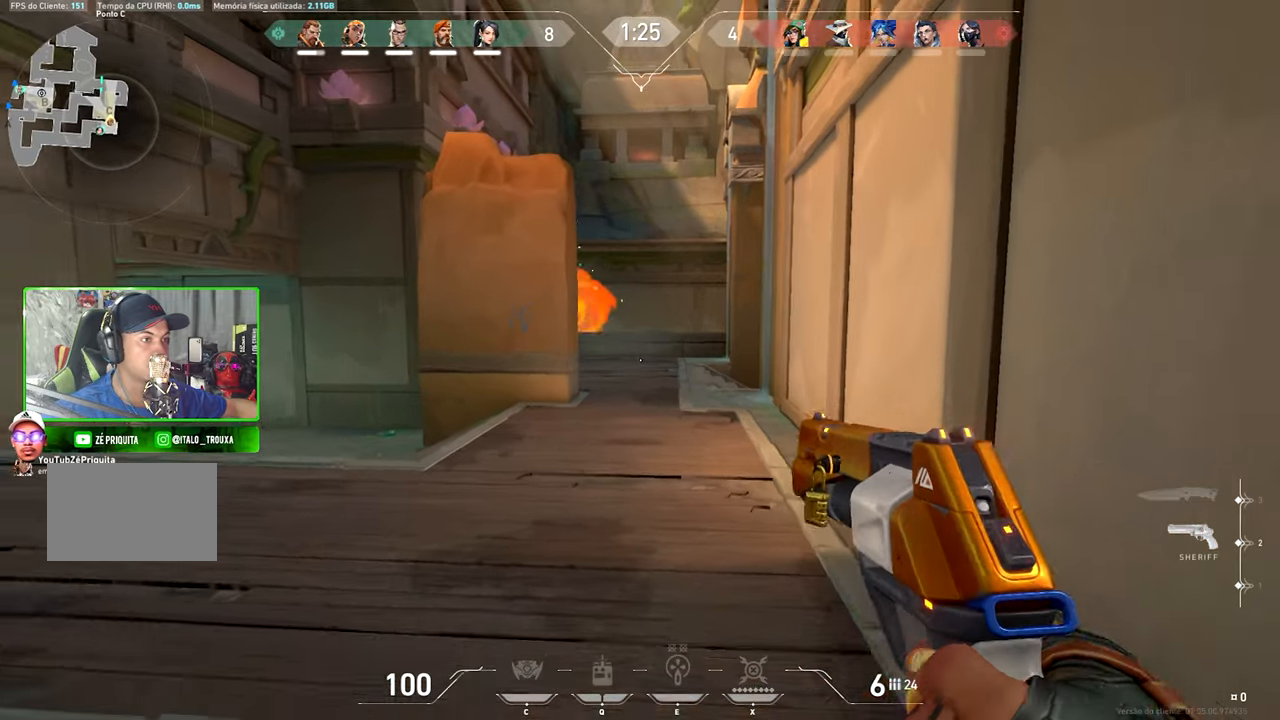
{"keys": ["a", "s", "shift", "v"], "mouse": [], "mouse_move": "right", "events": [[350, "shift", "down"]]}
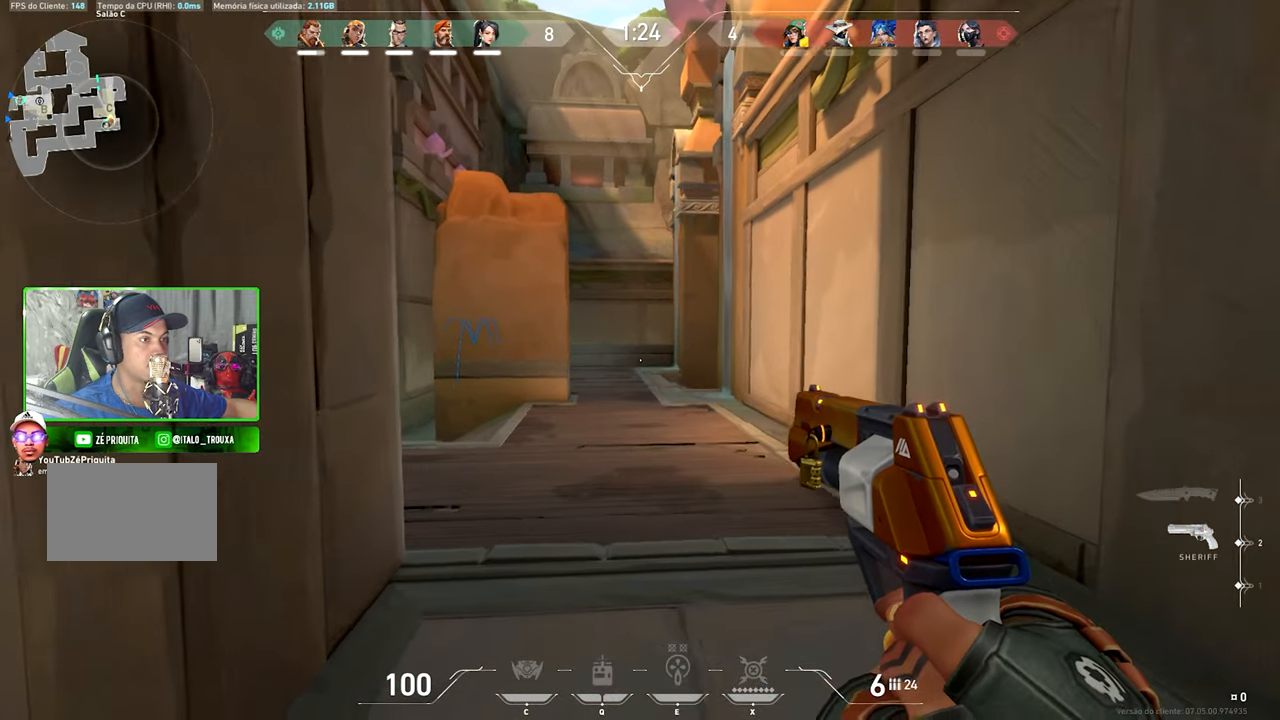
{"keys": ["a", "shift", "v"], "mouse": [], "mouse_move": "right", "events": [[417, "s", "up"]]}
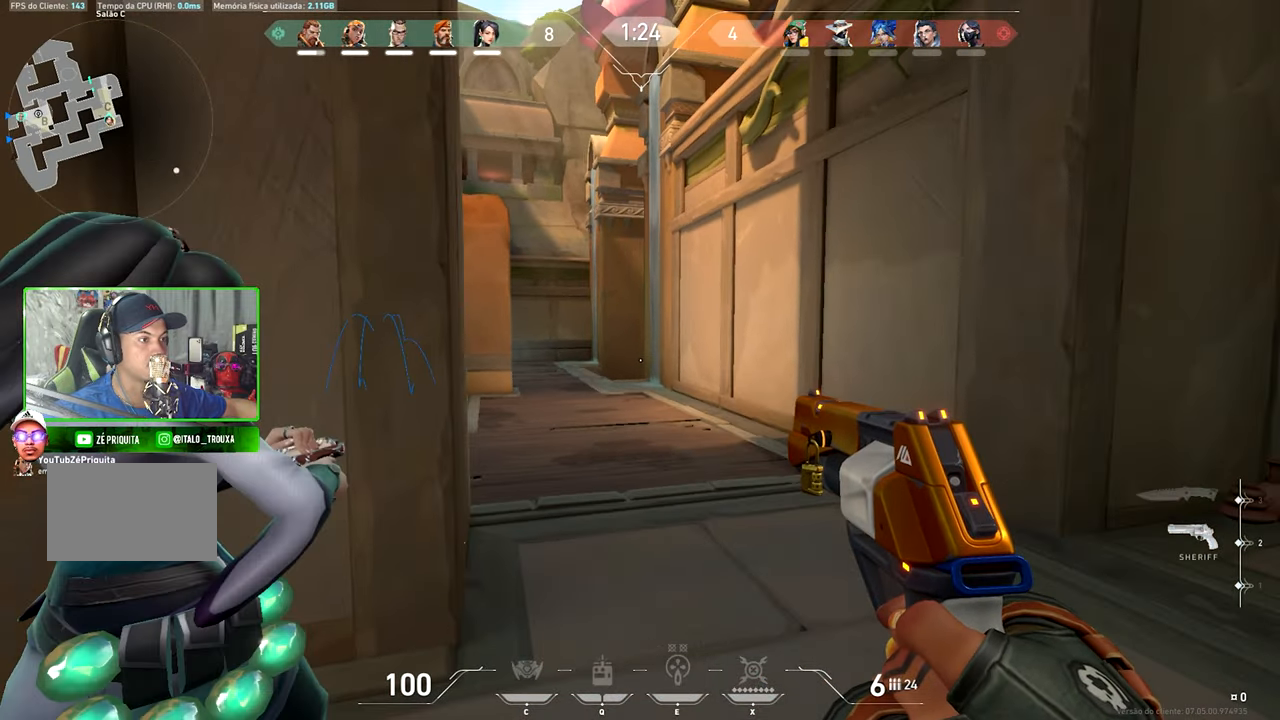
{"keys": ["d", "shift"], "mouse": [], "mouse_move": "left", "events": [[383, "s", "down"], [433, "a", "up"], [483, "d", "down"], [483, "s", "up"], [483, "v", "up"]]}
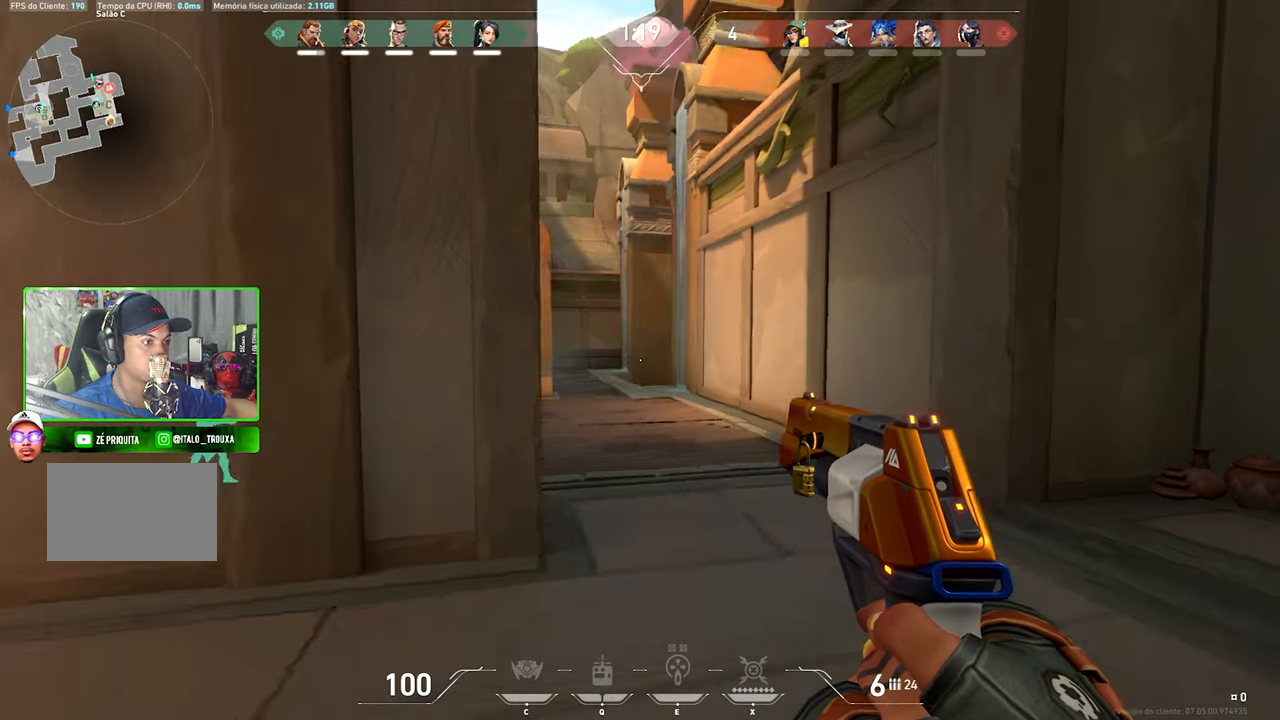
{"keys": ["d", "shift"], "mouse": [], "mouse_move": "left", "events": []}